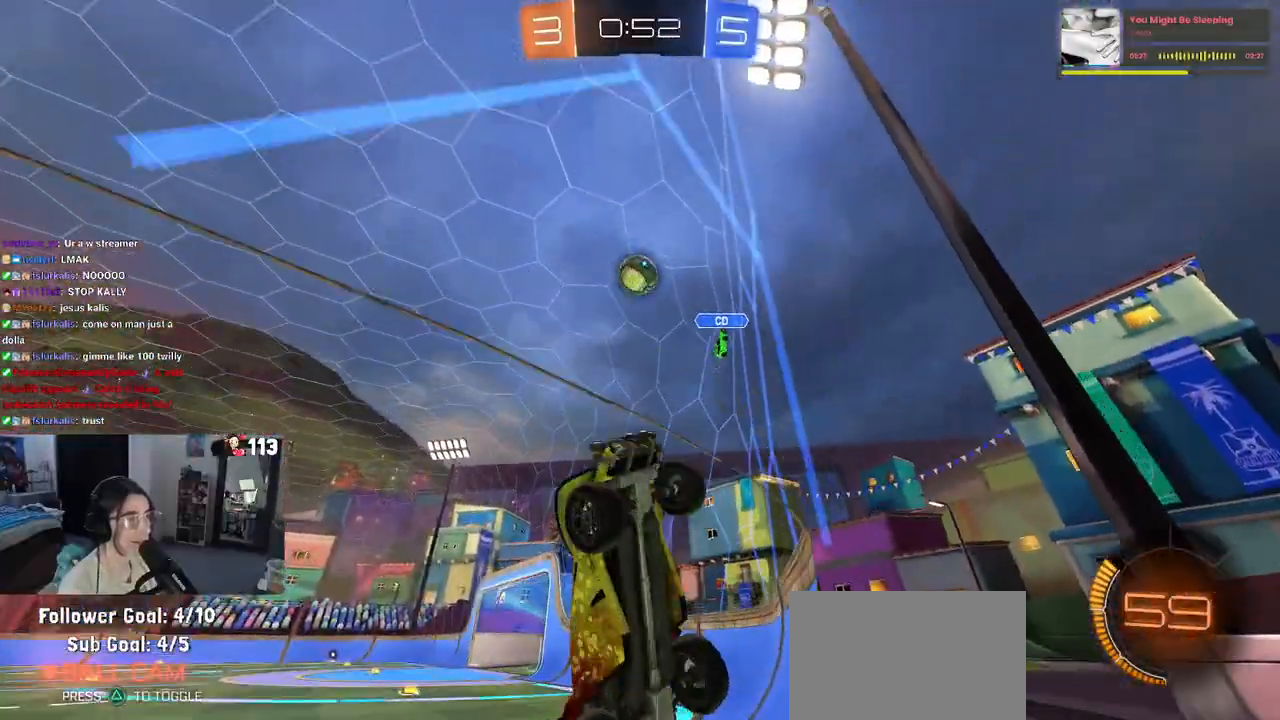
Gameplay with a controller (PlayStation layout); each line is a JSON object with the inputs held at the frame after it. "events" lists button and stick changes between this image and that frame as [ms after this image, input, new state], when the widget could be followed in between. Not read: R2.
{"buttons": ["R1"], "left_stick": "left", "right_stick": "center", "events": [[400, "left_stick", "left"]]}
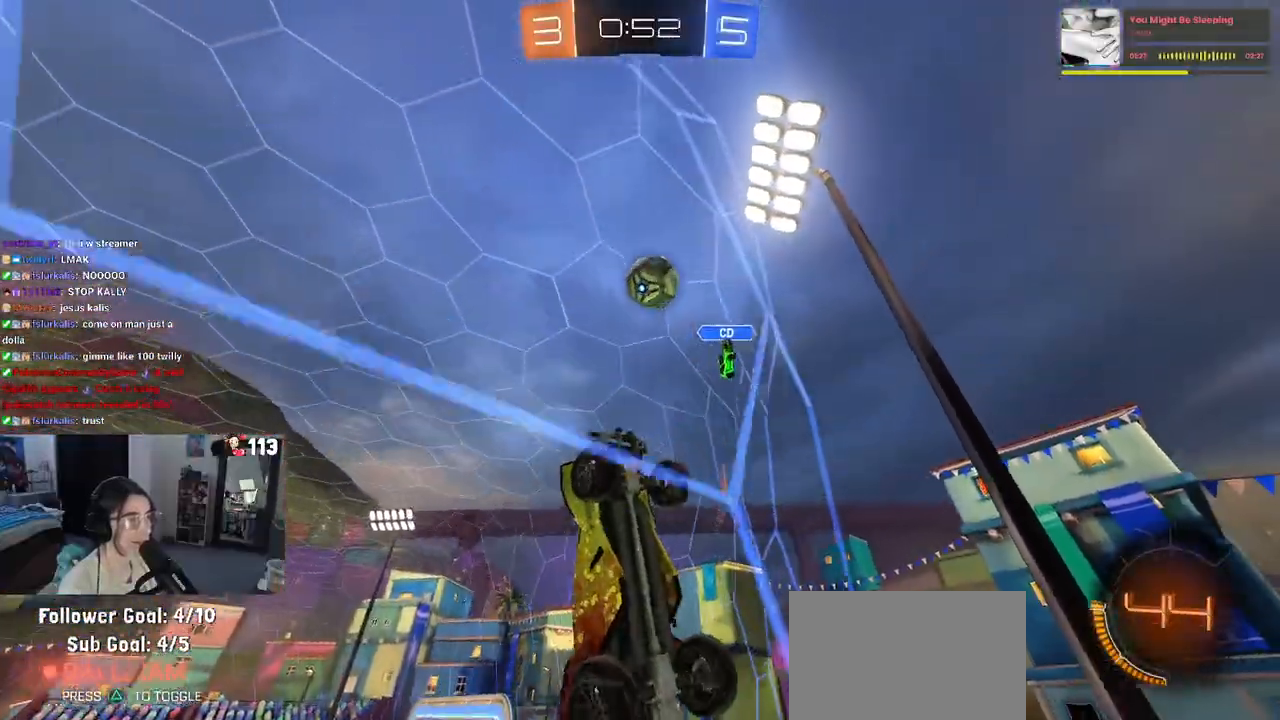
{"buttons": ["CROSS", "R1"], "left_stick": "up-left", "right_stick": "center", "events": [[100, "left_stick", "center"], [417, "CROSS", "down"], [500, "left_stick", "up-left"]]}
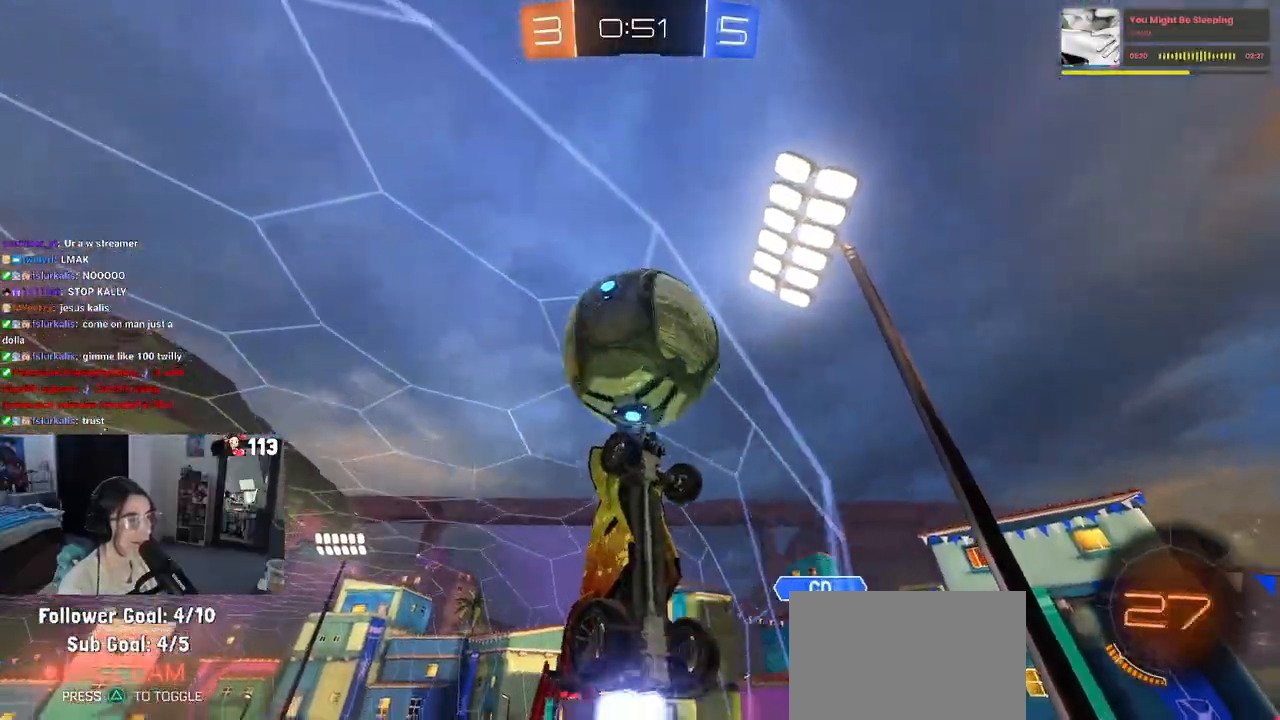
{"buttons": [], "left_stick": "center", "right_stick": "center", "events": [[17, "CROSS", "up"], [67, "CROSS", "down"], [133, "left_stick", "down-left"], [183, "left_stick", "down"], [217, "CROSS", "up"], [217, "R1", "up"], [350, "left_stick", "center"]]}
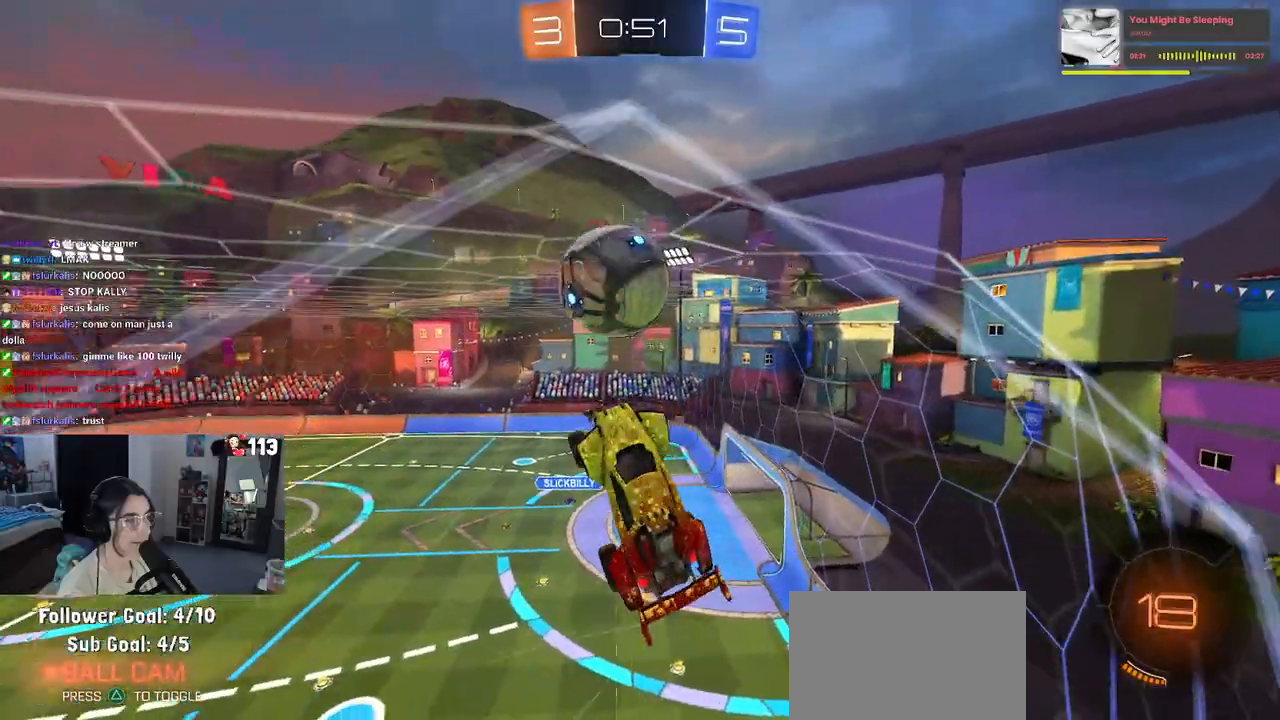
{"buttons": [], "left_stick": "left", "right_stick": "center", "events": [[350, "left_stick", "left"]]}
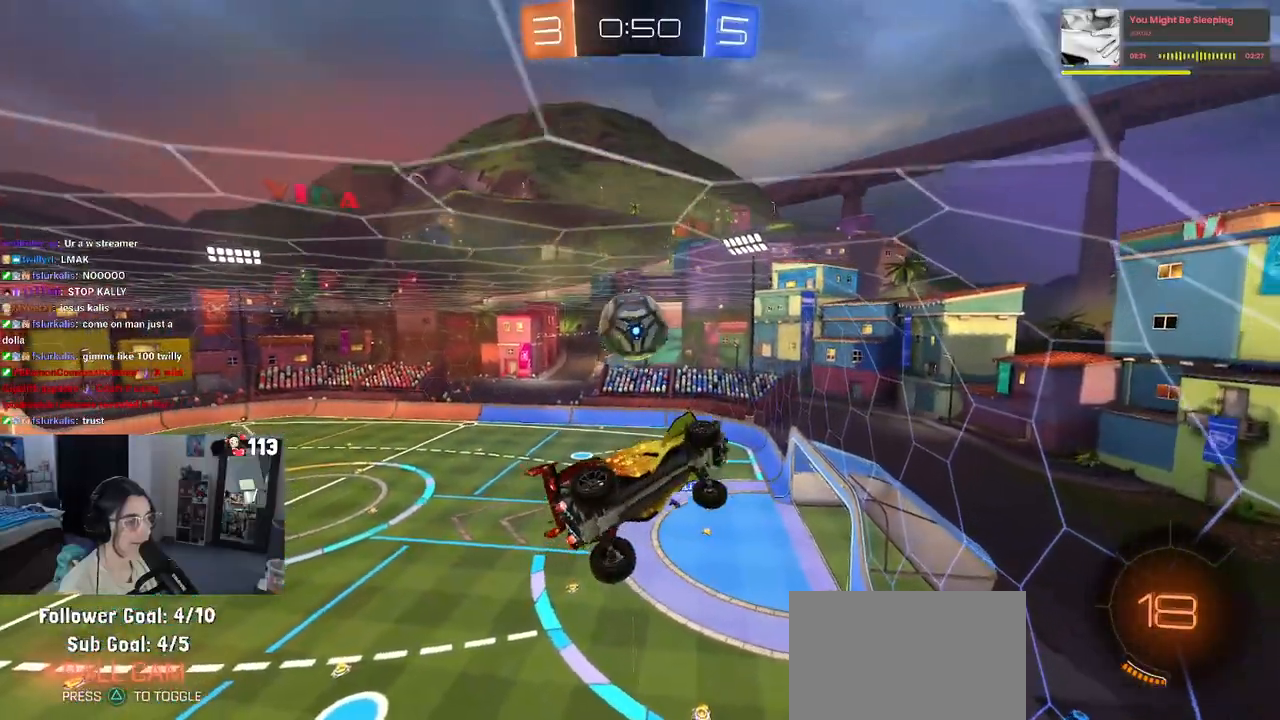
{"buttons": [], "left_stick": "down", "right_stick": "center", "events": [[17, "left_stick", "center"], [150, "R1", "down"], [233, "left_stick", "right"], [333, "left_stick", "center"], [383, "left_stick", "down"], [467, "R1", "up"]]}
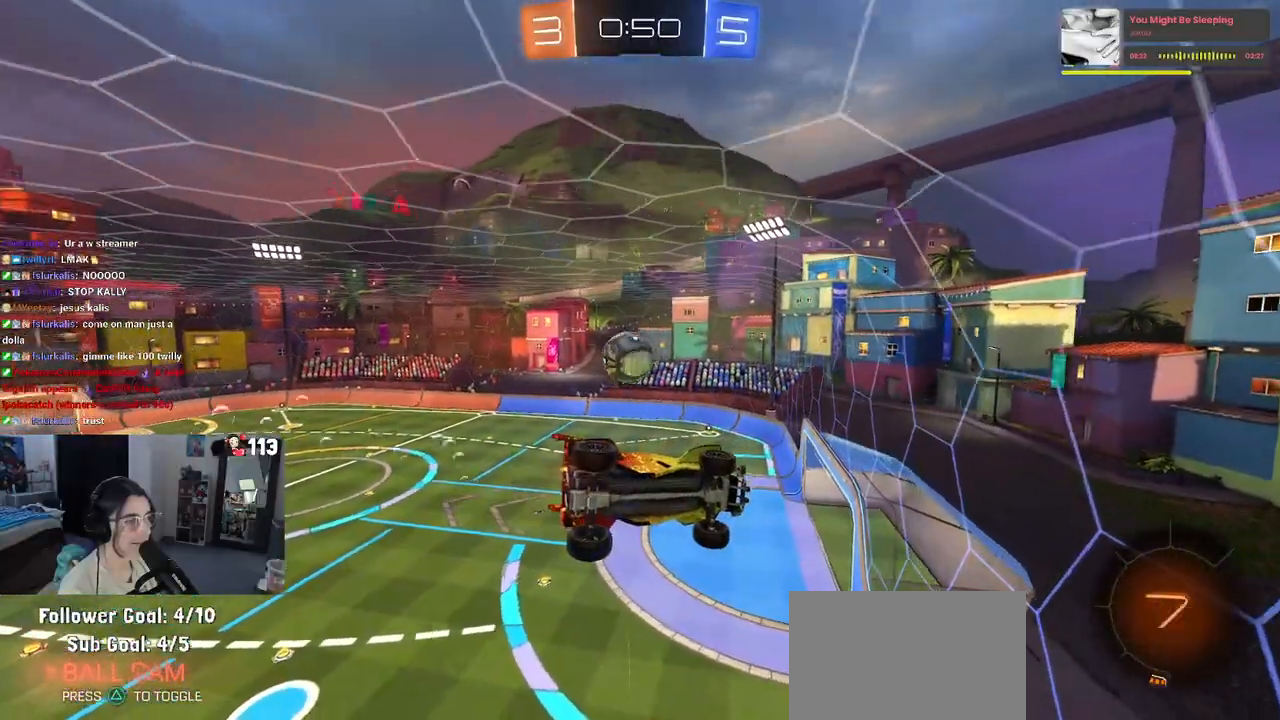
{"buttons": [], "left_stick": "center", "right_stick": "center", "events": [[133, "left_stick", "center"], [300, "left_stick", "up-left"], [433, "left_stick", "center"]]}
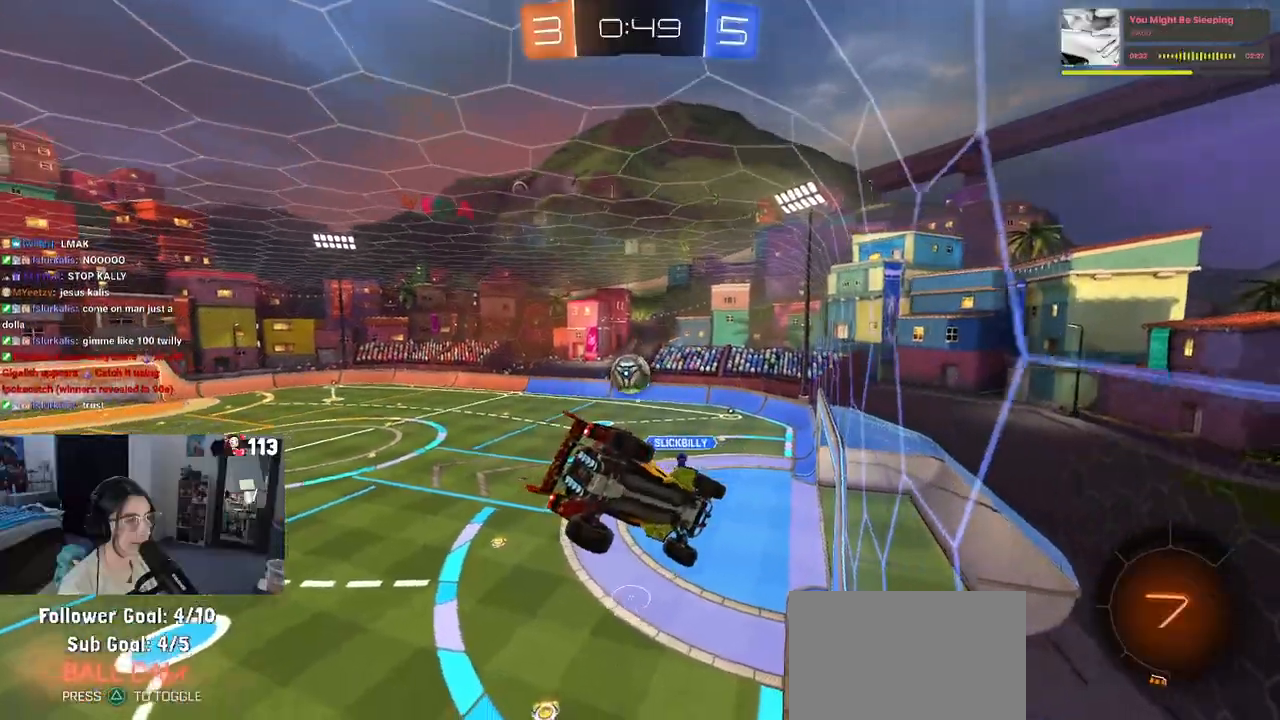
{"buttons": [], "left_stick": "center", "right_stick": "center", "events": [[100, "left_stick", "down-right"], [317, "left_stick", "center"]]}
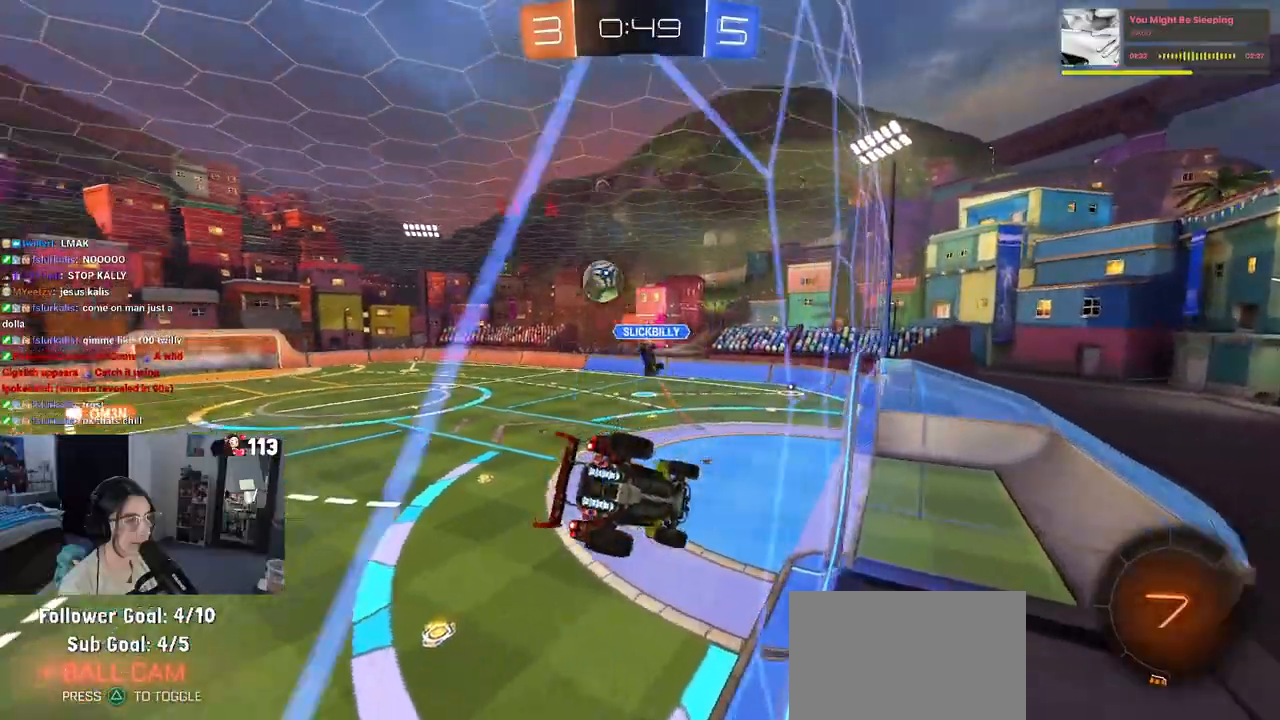
{"buttons": ["SQUARE"], "left_stick": "down-right", "right_stick": "center", "events": [[67, "TRIANGLE", "down"], [200, "TRIANGLE", "up"], [350, "CROSS", "down"], [350, "left_stick", "down-right"], [417, "SQUARE", "down"], [450, "CROSS", "up"]]}
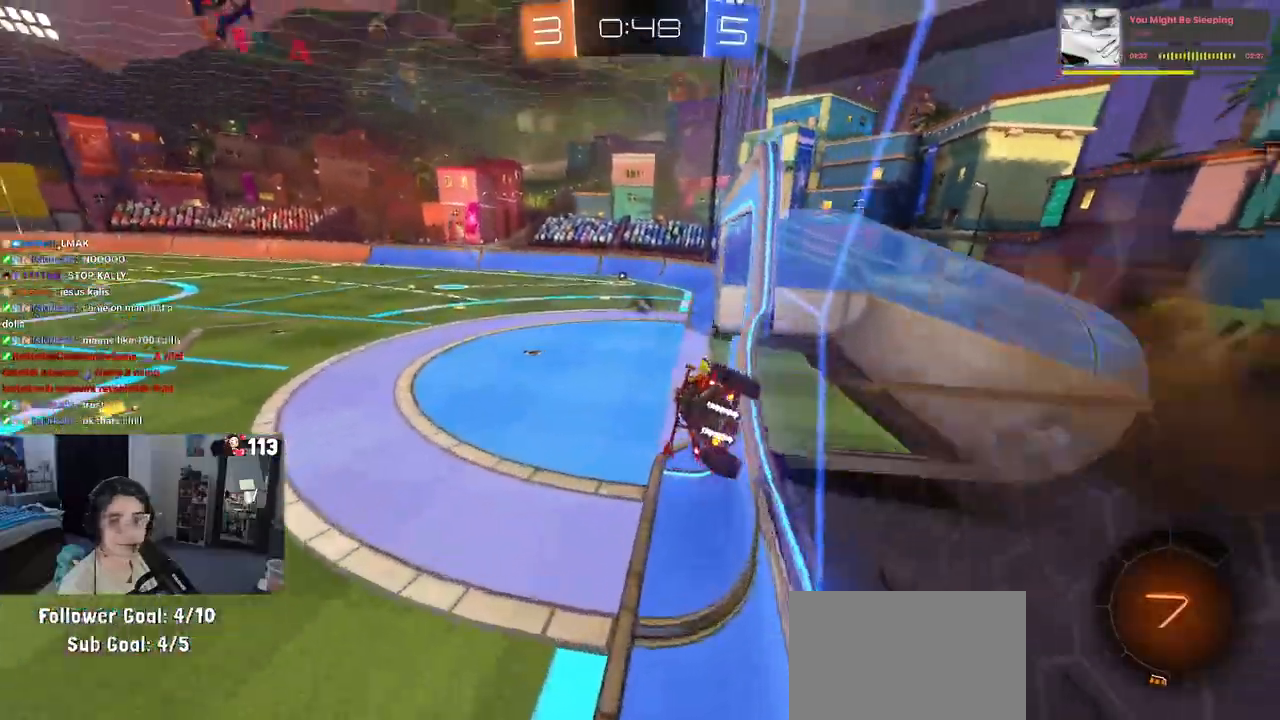
{"buttons": [], "left_stick": "up", "right_stick": "center", "events": [[100, "SQUARE", "up"], [167, "left_stick", "center"], [500, "left_stick", "up"]]}
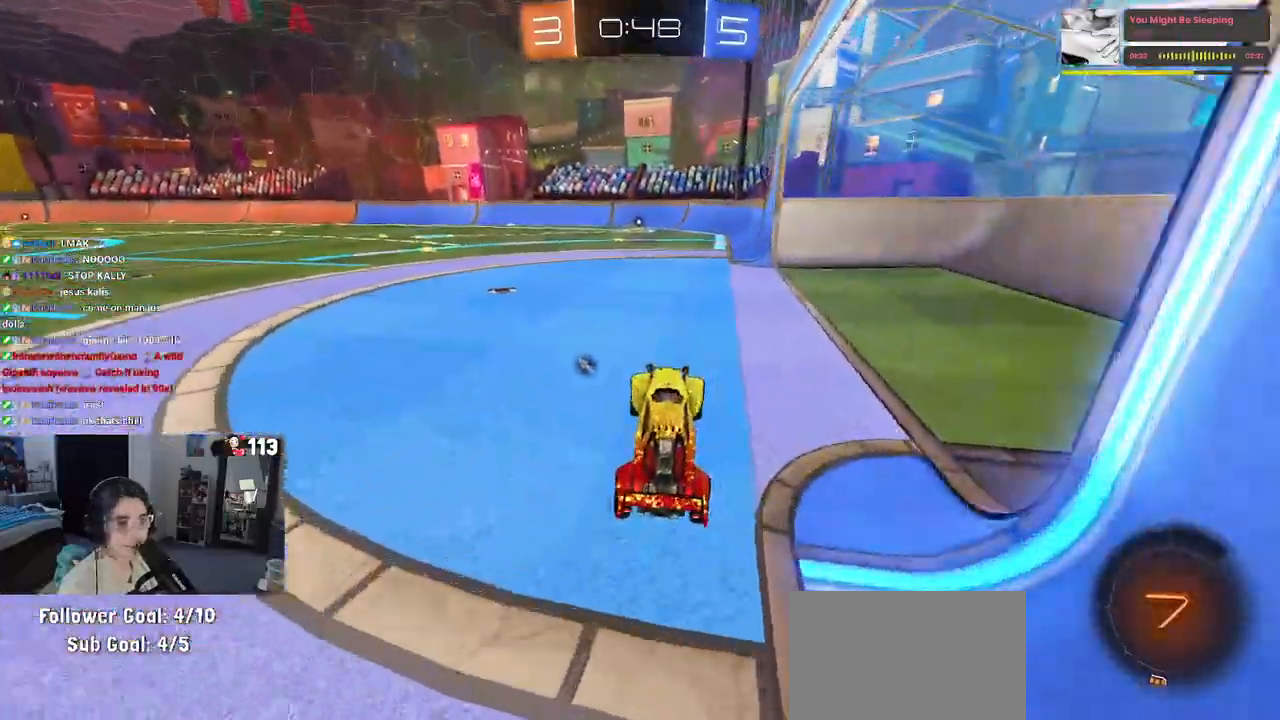
{"buttons": ["CROSS"], "left_stick": "center", "right_stick": "center", "events": [[33, "CROSS", "down"], [117, "CROSS", "up"], [117, "left_stick", "up-left"], [200, "CROSS", "down"], [233, "left_stick", "up"], [283, "CROSS", "up"], [350, "CROSS", "down"], [500, "left_stick", "center"]]}
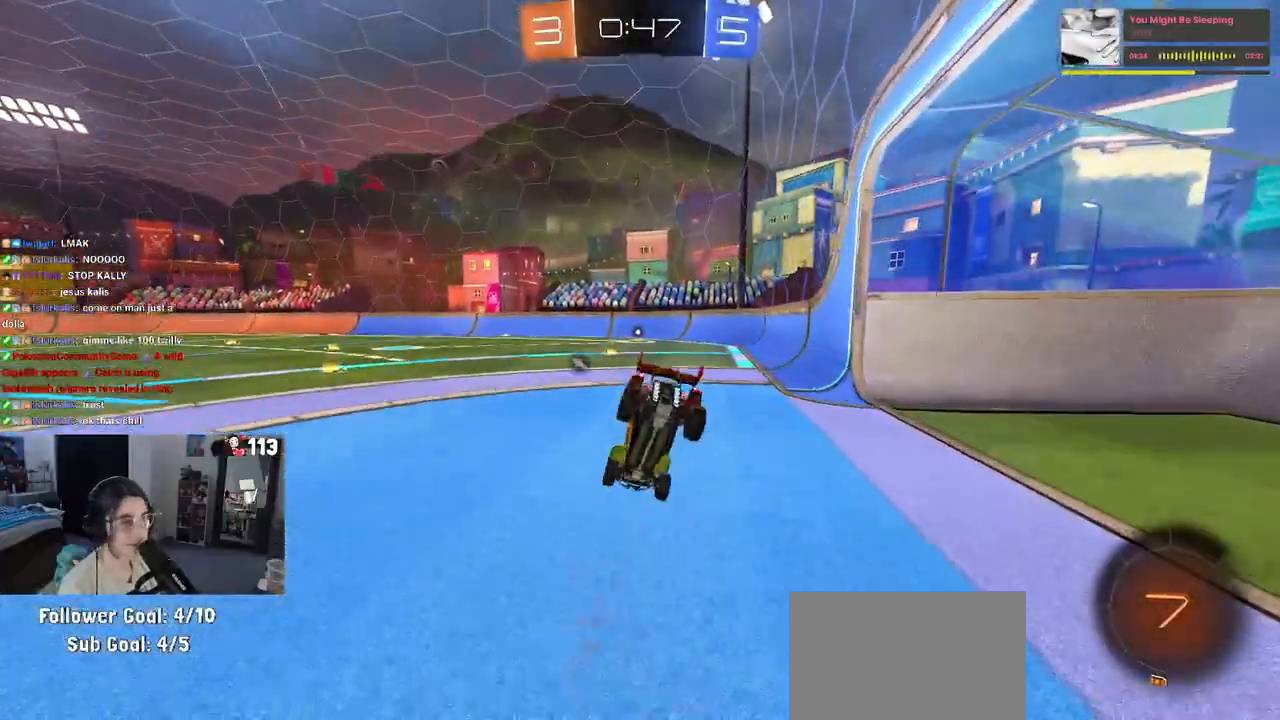
{"buttons": ["TRIANGLE"], "left_stick": "center", "right_stick": "center", "events": [[17, "CROSS", "up"], [467, "TRIANGLE", "down"]]}
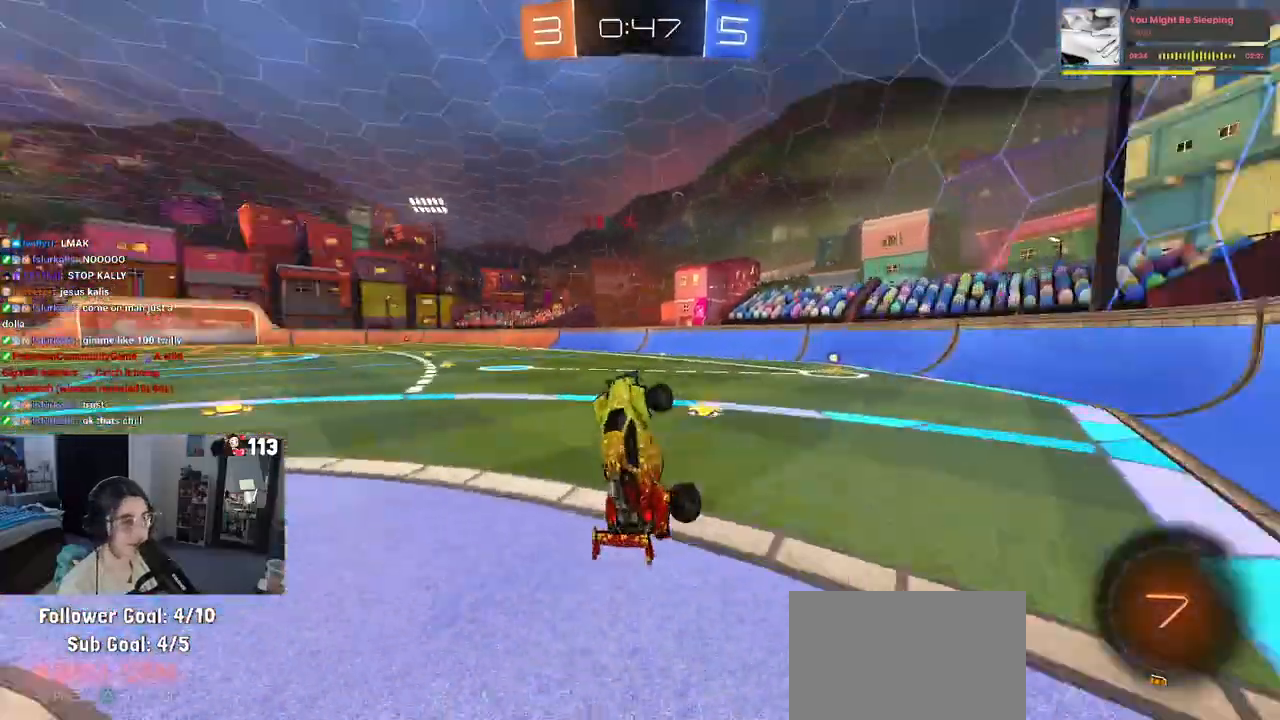
{"buttons": [], "left_stick": "left", "right_stick": "center", "events": [[67, "TRIANGLE", "up"], [483, "left_stick", "left"]]}
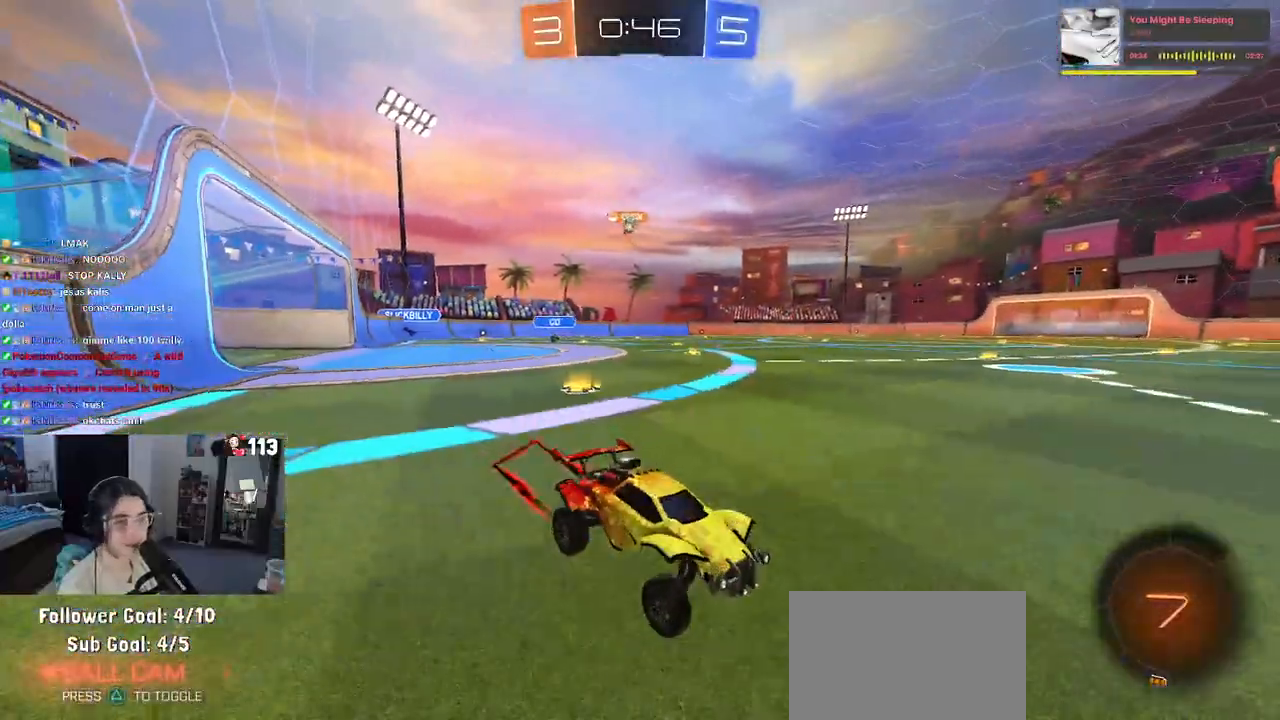
{"buttons": ["R1"], "left_stick": "left", "right_stick": "center", "events": [[100, "SQUARE", "down"], [183, "SQUARE", "up"], [267, "R1", "down"], [300, "R1", "up"], [333, "R1", "down"]]}
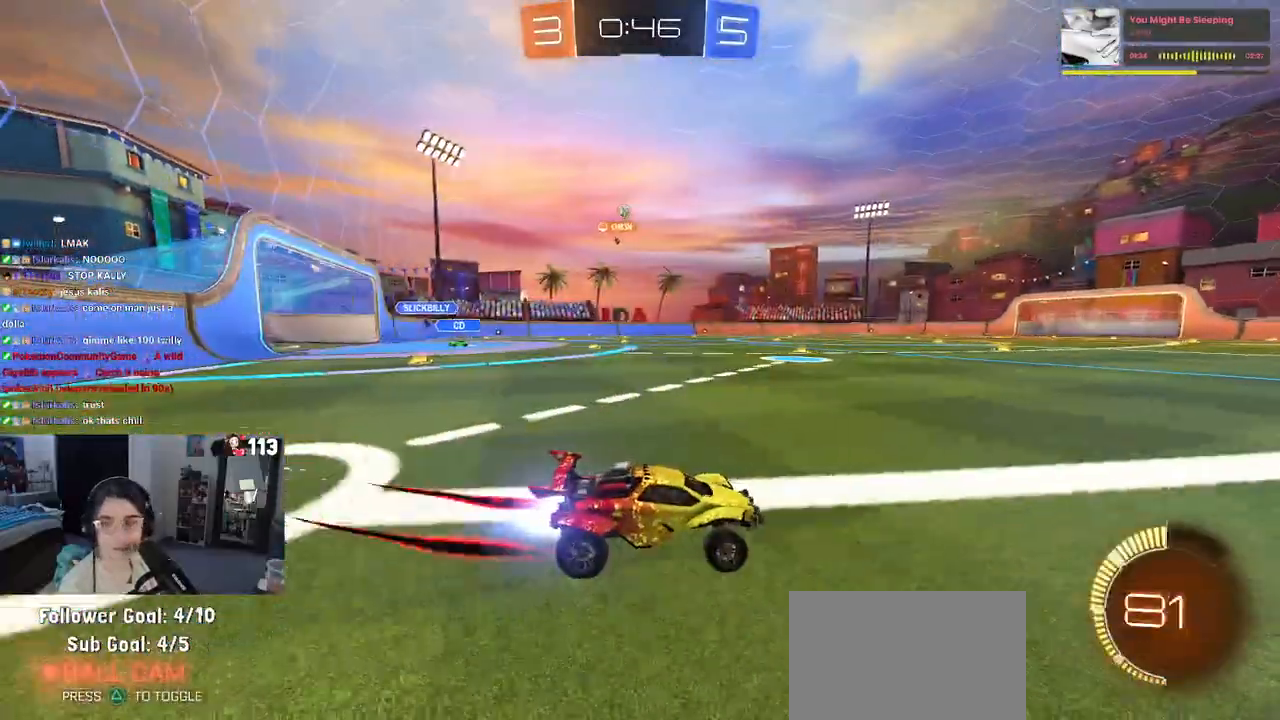
{"buttons": [], "left_stick": "center", "right_stick": "center", "events": [[150, "left_stick", "center"], [283, "R1", "up"]]}
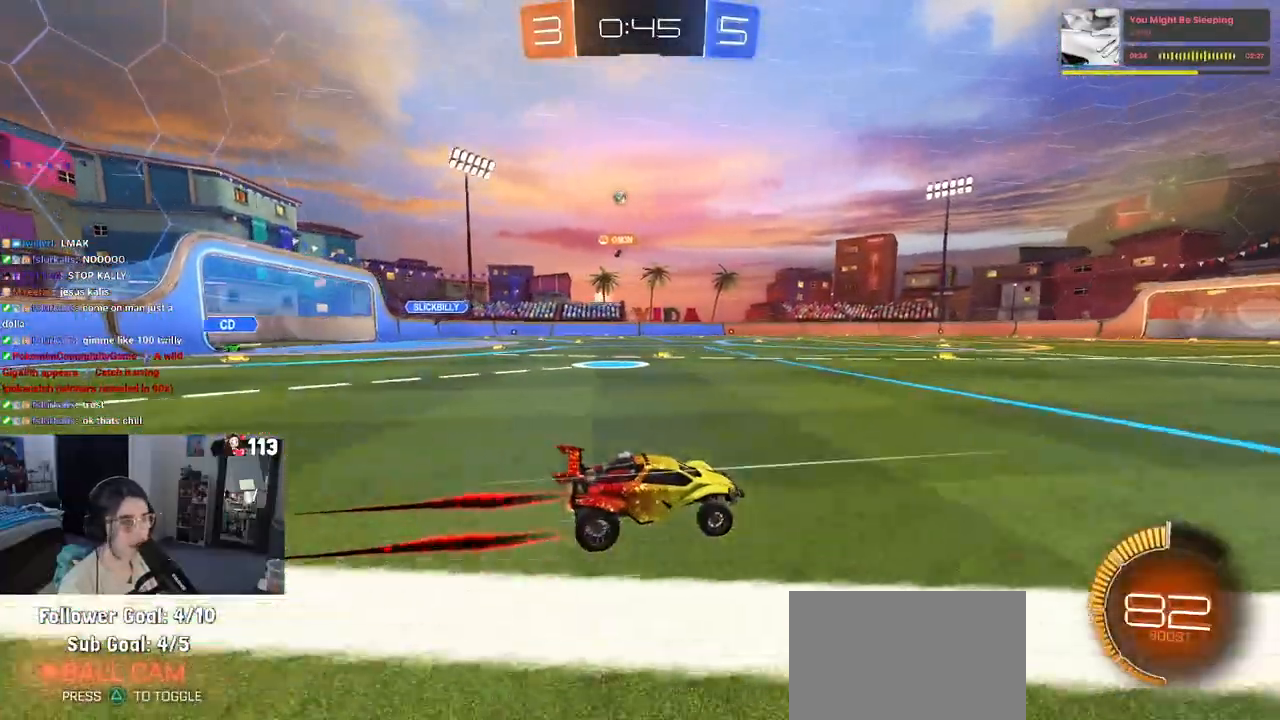
{"buttons": ["SQUARE"], "left_stick": "left", "right_stick": "center", "events": [[150, "left_stick", "left"], [417, "SQUARE", "down"]]}
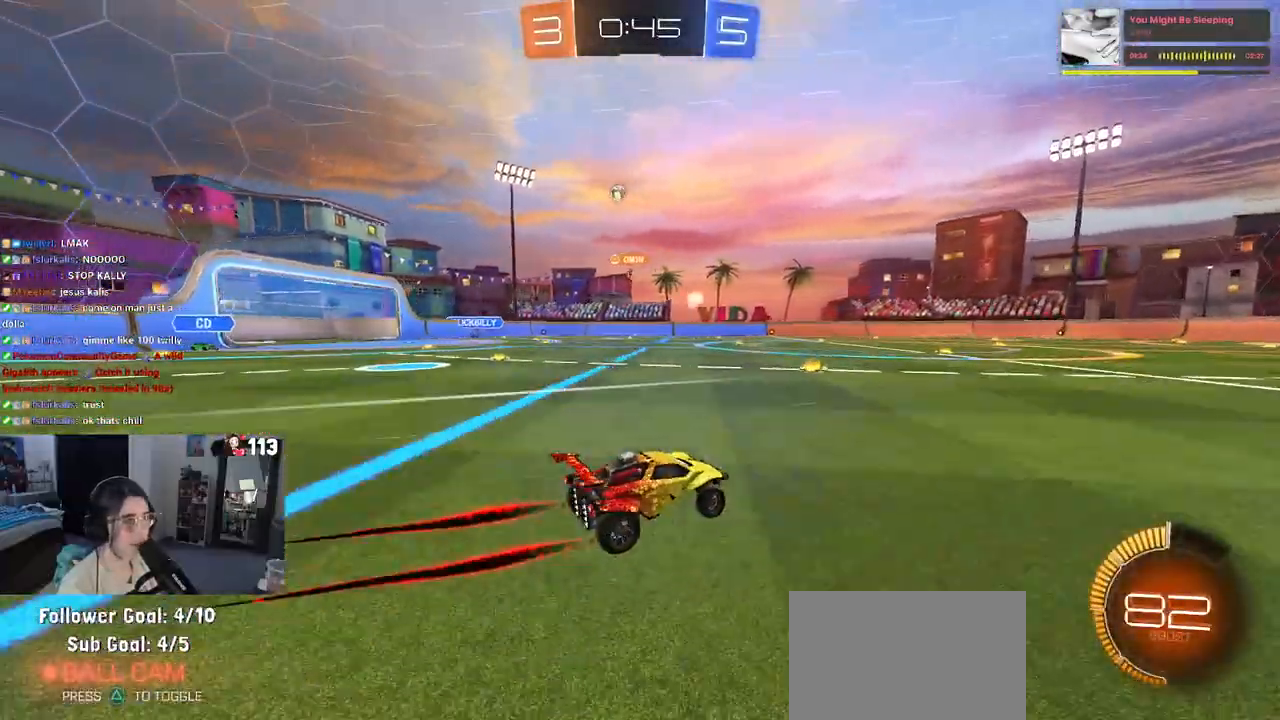
{"buttons": [], "left_stick": "right", "right_stick": "center", "events": [[33, "SQUARE", "up"], [350, "left_stick", "center"], [483, "left_stick", "right"]]}
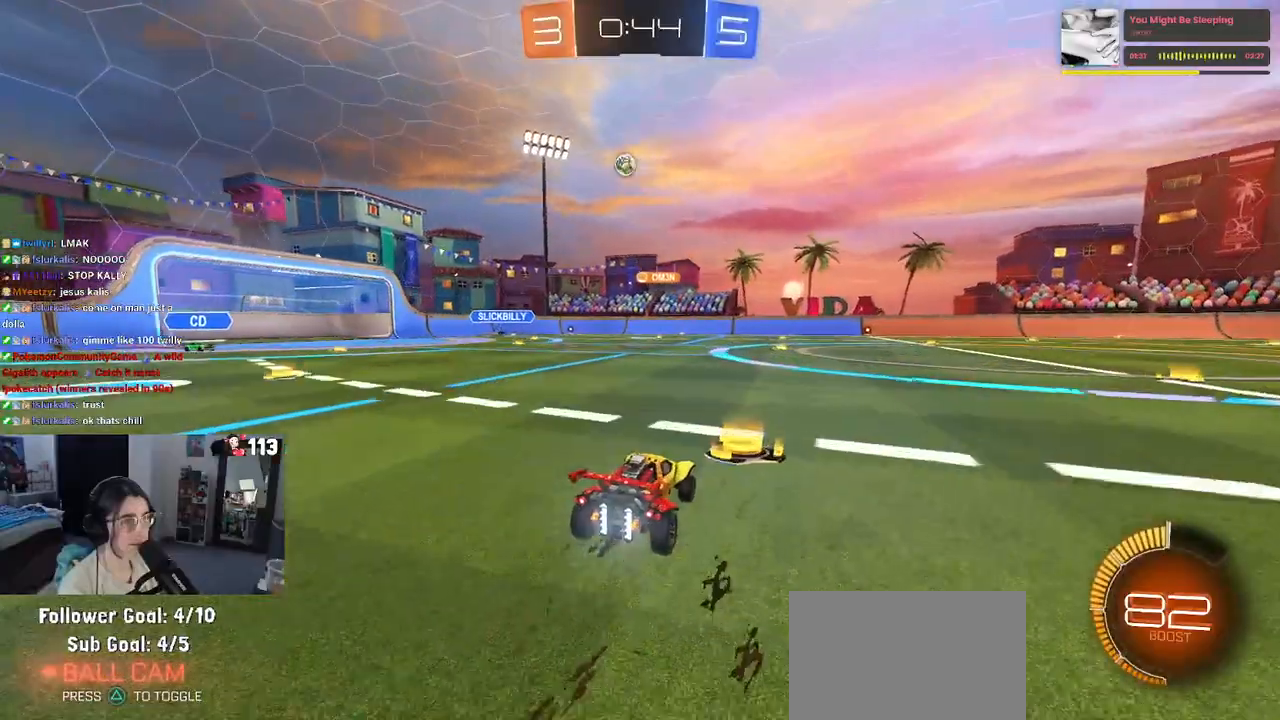
{"buttons": [], "left_stick": "right", "right_stick": "center", "events": []}
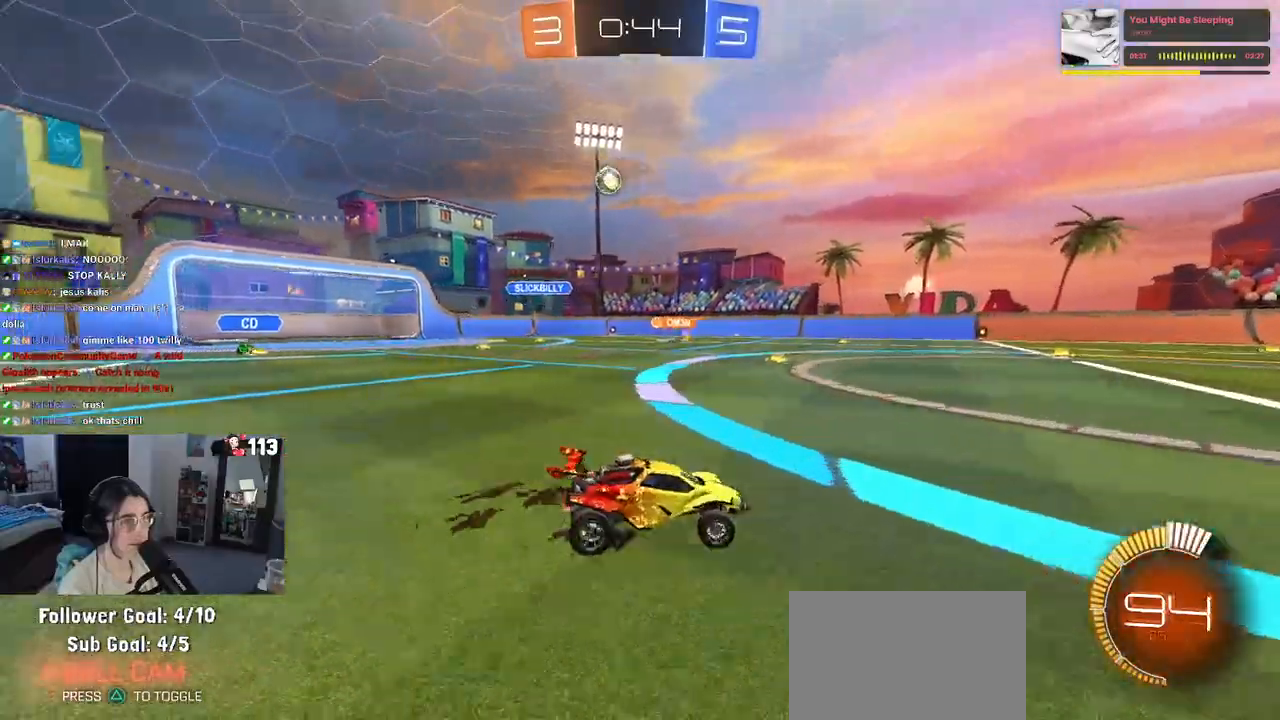
{"buttons": ["R1"], "left_stick": "right", "right_stick": "center", "events": [[83, "left_stick", "center"], [383, "R1", "down"], [483, "left_stick", "right"]]}
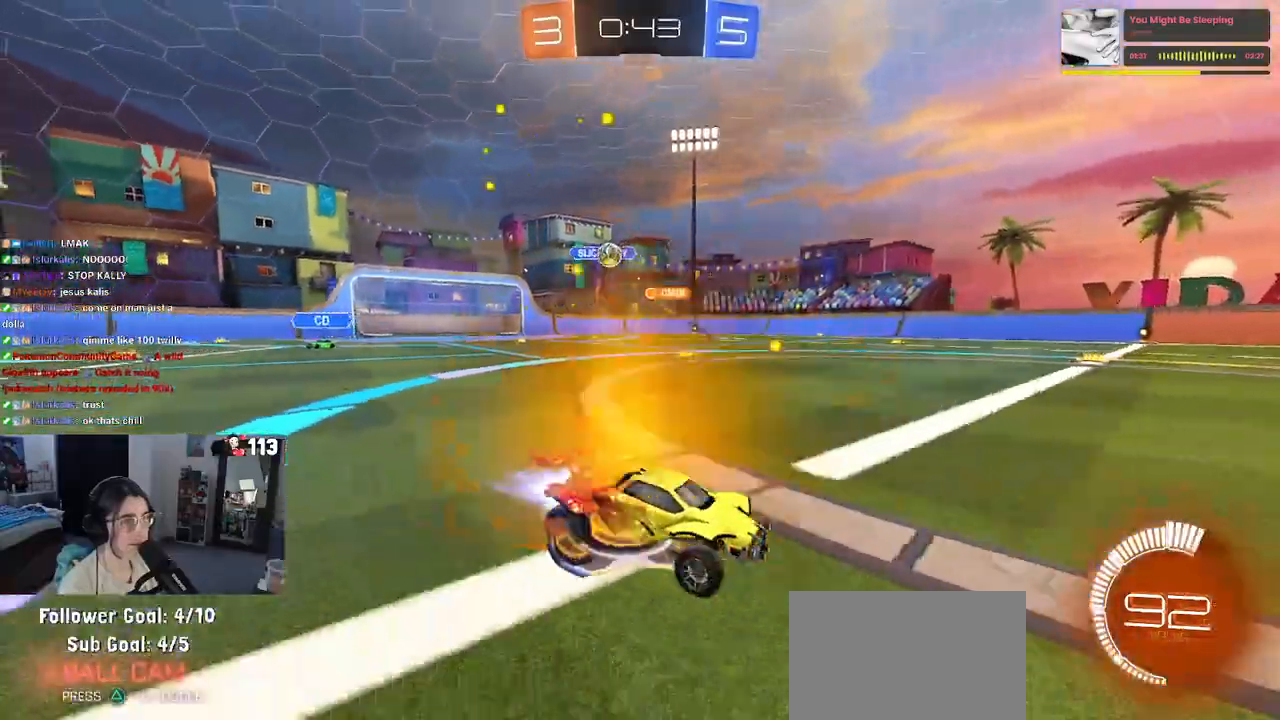
{"buttons": [], "left_stick": "left", "right_stick": "center", "events": [[133, "left_stick", "center"], [183, "R1", "up"], [433, "left_stick", "left"]]}
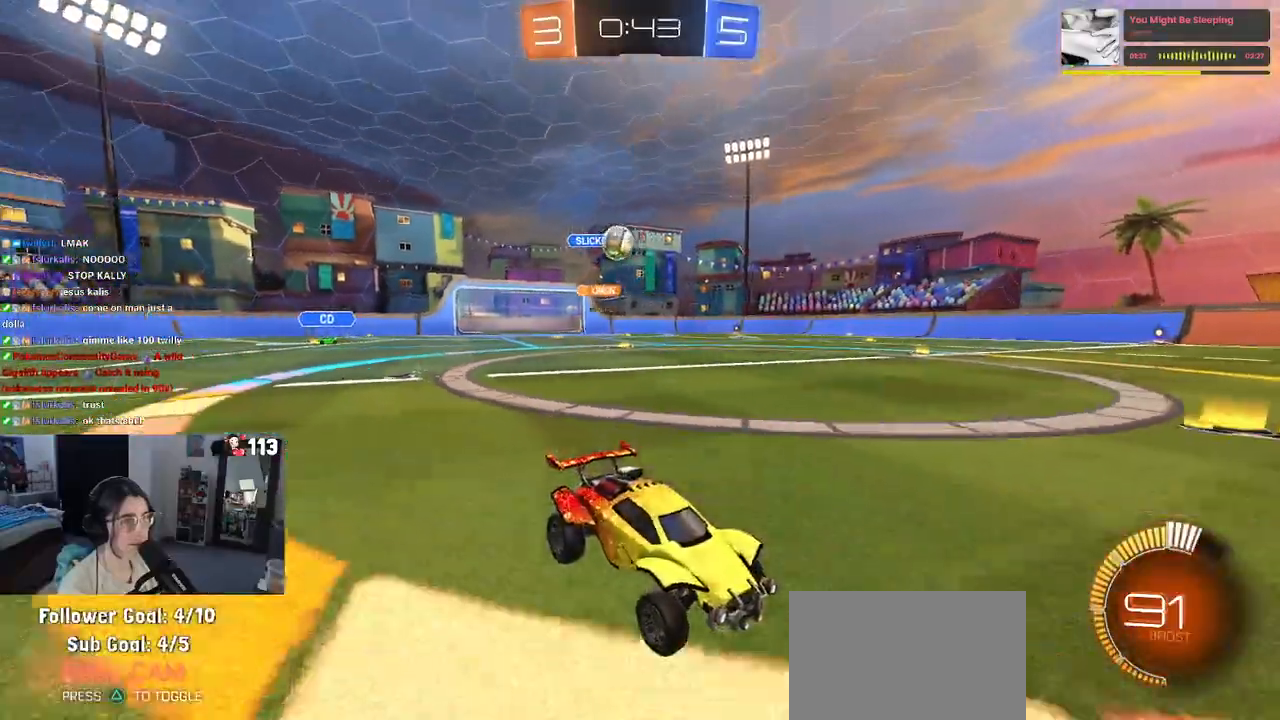
{"buttons": [], "left_stick": "right", "right_stick": "center", "events": [[183, "left_stick", "right"], [317, "R1", "down"], [500, "R1", "up"]]}
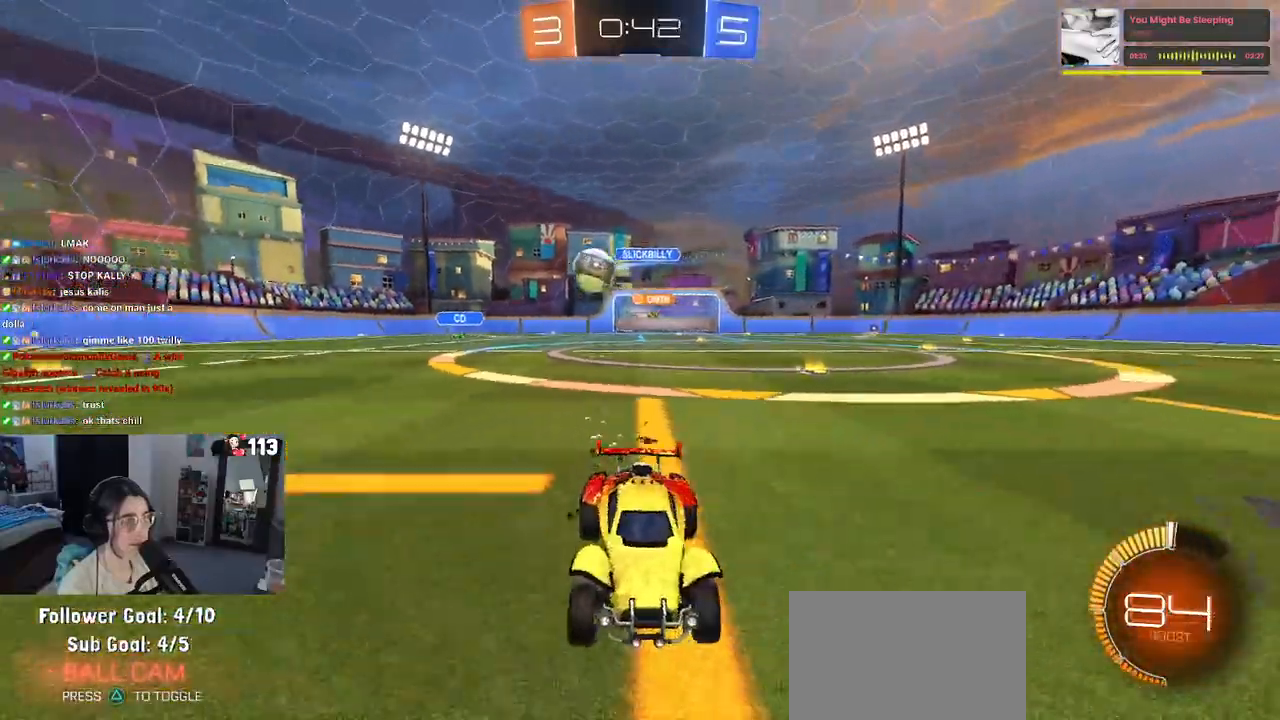
{"buttons": [], "left_stick": "right", "right_stick": "center", "events": [[83, "left_stick", "center"], [333, "left_stick", "right"]]}
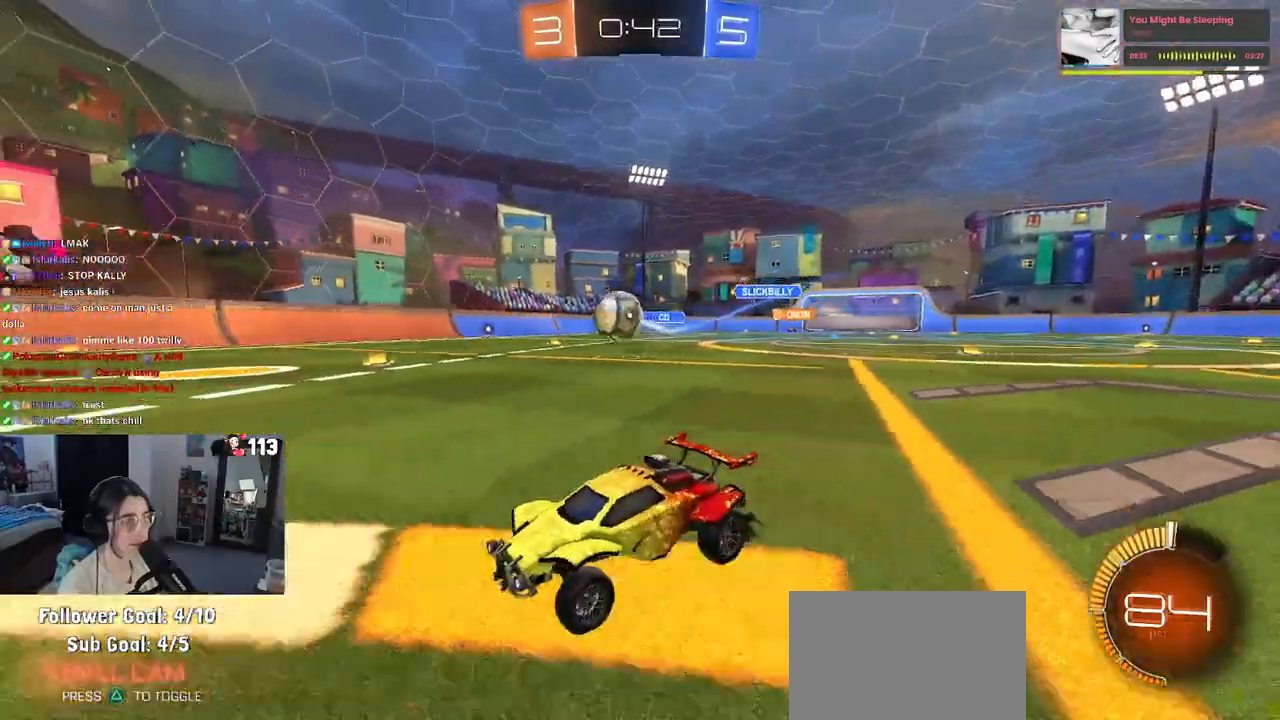
{"buttons": [], "left_stick": "center", "right_stick": "center", "events": [[33, "left_stick", "down-right"], [133, "CROSS", "down"], [200, "left_stick", "center"], [267, "CROSS", "up"], [267, "left_stick", "up-left"], [317, "CROSS", "down"], [433, "CROSS", "up"], [433, "left_stick", "center"]]}
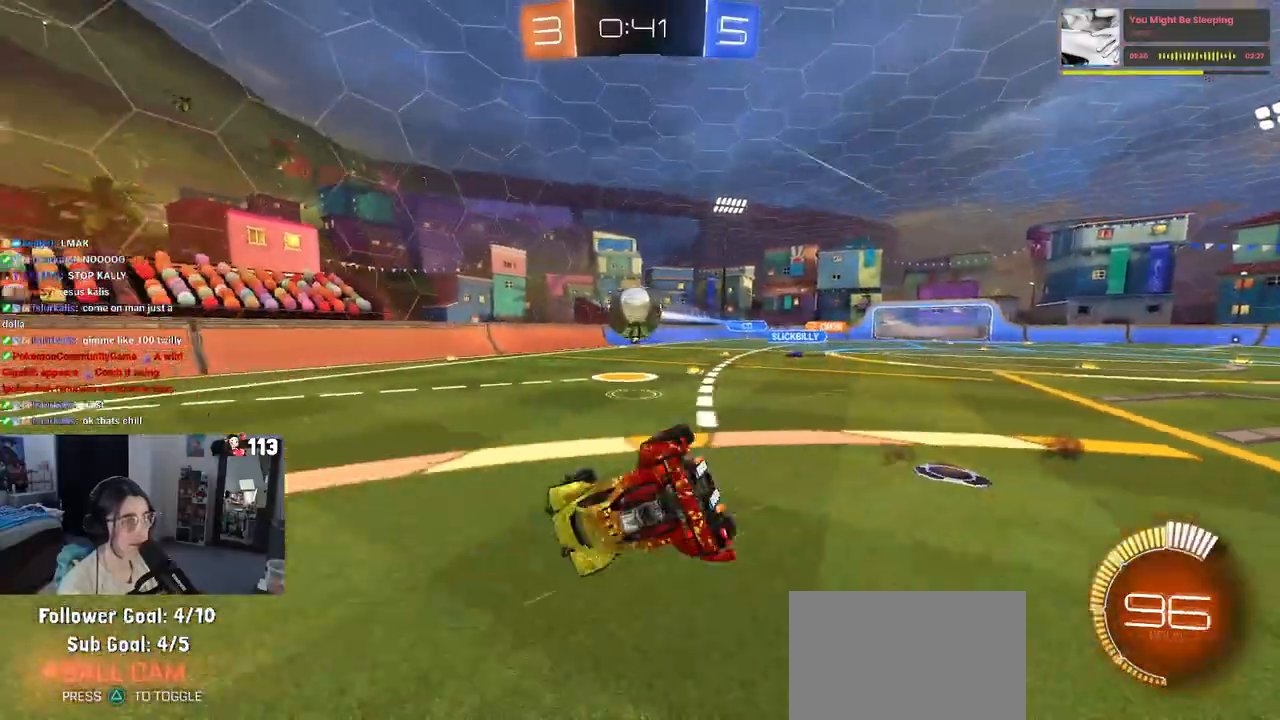
{"buttons": [], "left_stick": "down-right", "right_stick": "center", "events": [[100, "R1", "down"], [267, "left_stick", "down-right"], [317, "R1", "up"]]}
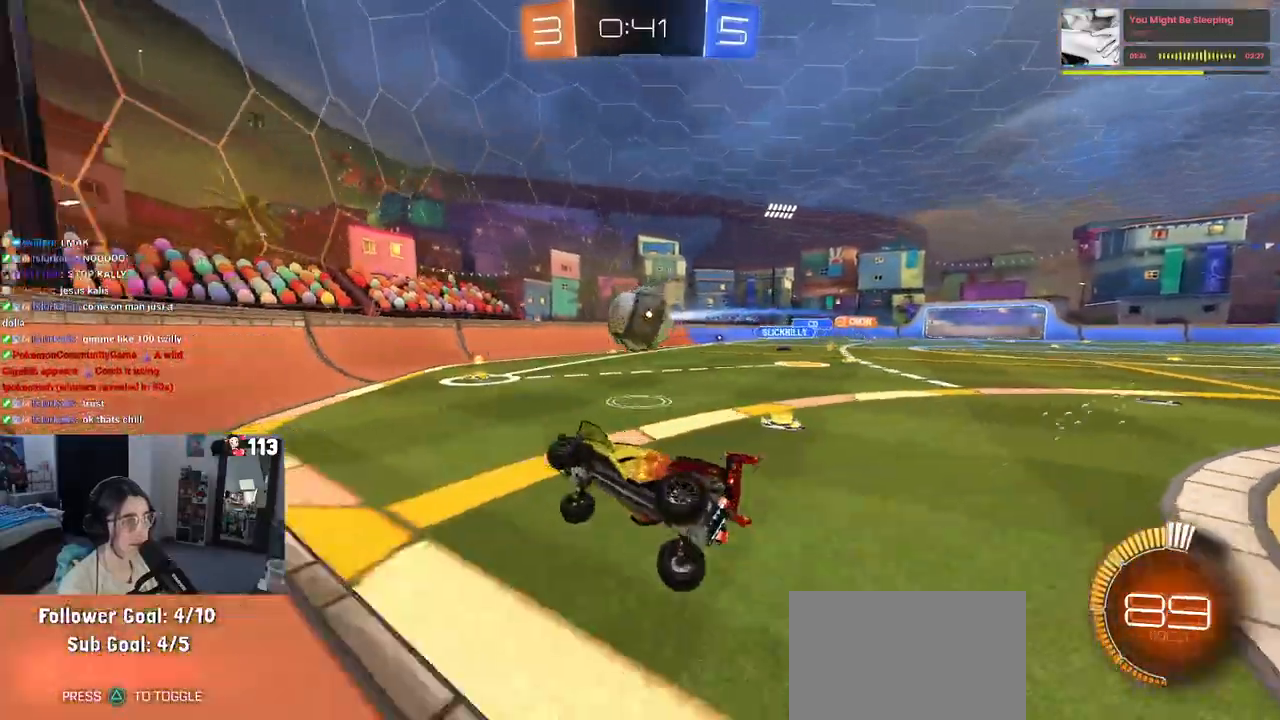
{"buttons": [], "left_stick": "left", "right_stick": "center", "events": [[83, "left_stick", "center"], [267, "left_stick", "left"], [400, "left_stick", "center"], [483, "left_stick", "left"]]}
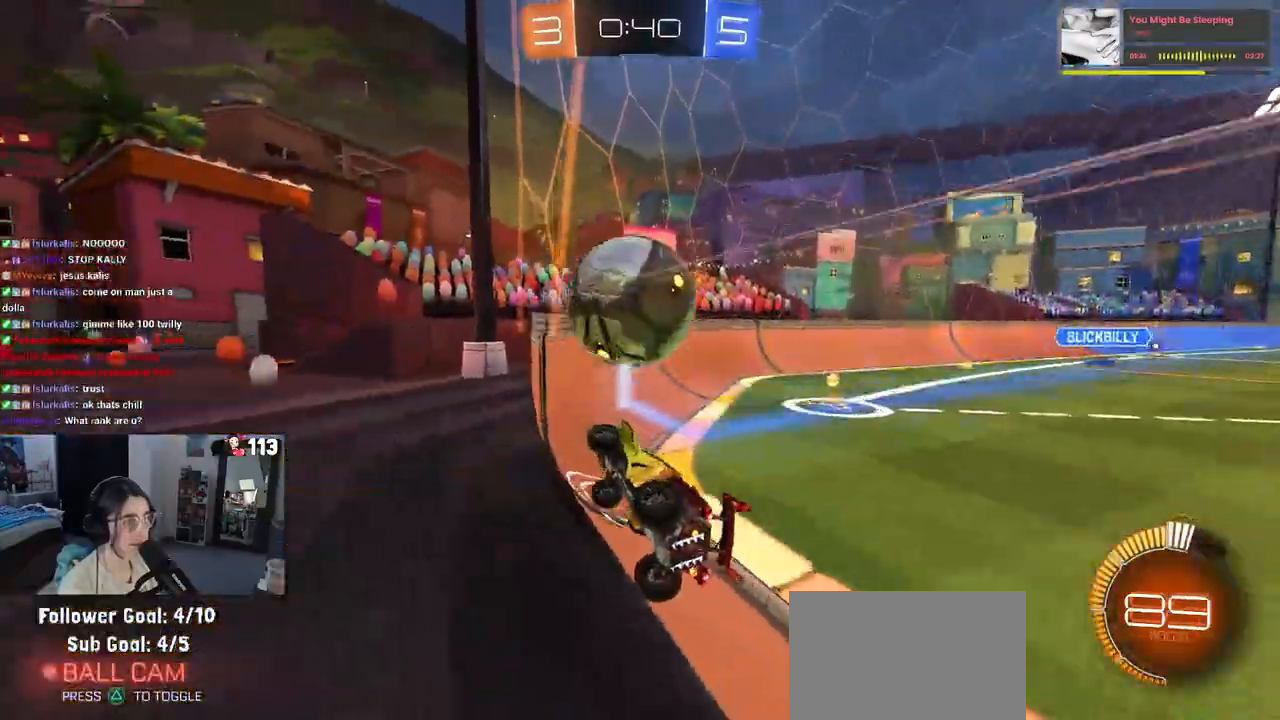
{"buttons": ["R1"], "left_stick": "center", "right_stick": "center", "events": [[300, "left_stick", "center"], [333, "R1", "down"]]}
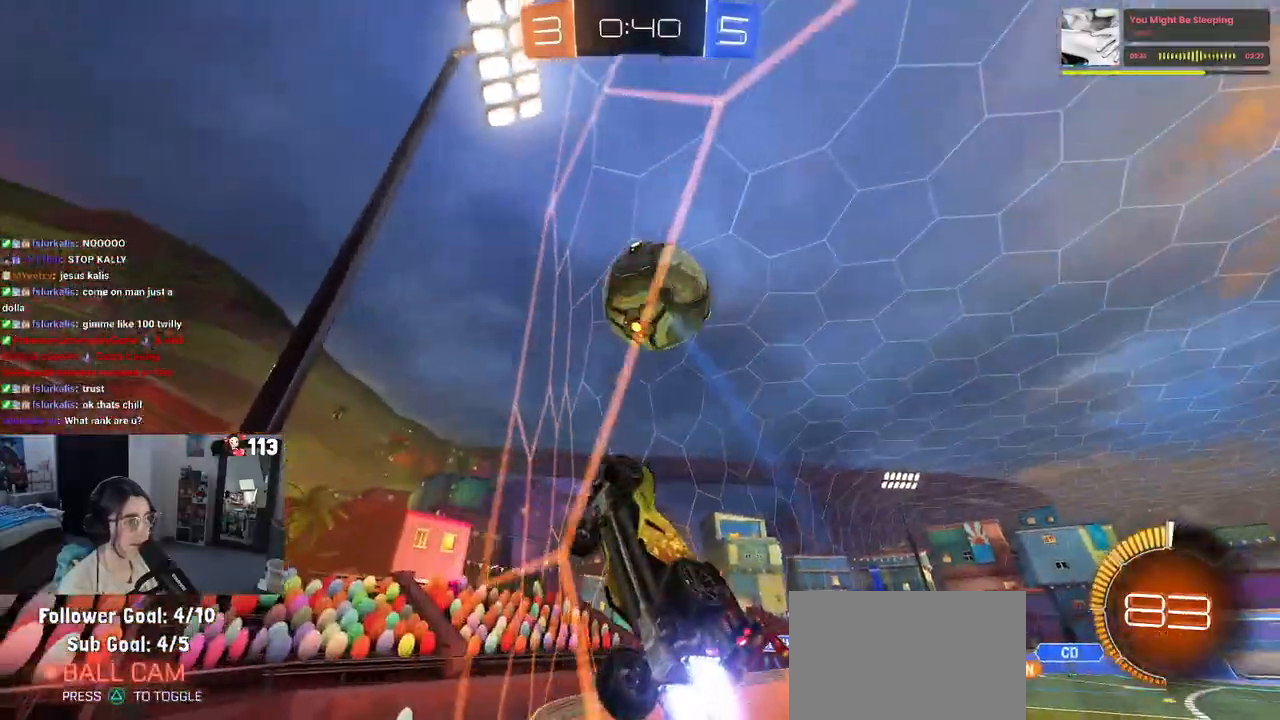
{"buttons": ["R1"], "left_stick": "right", "right_stick": "center", "events": [[17, "left_stick", "left"], [117, "left_stick", "center"], [383, "left_stick", "right"]]}
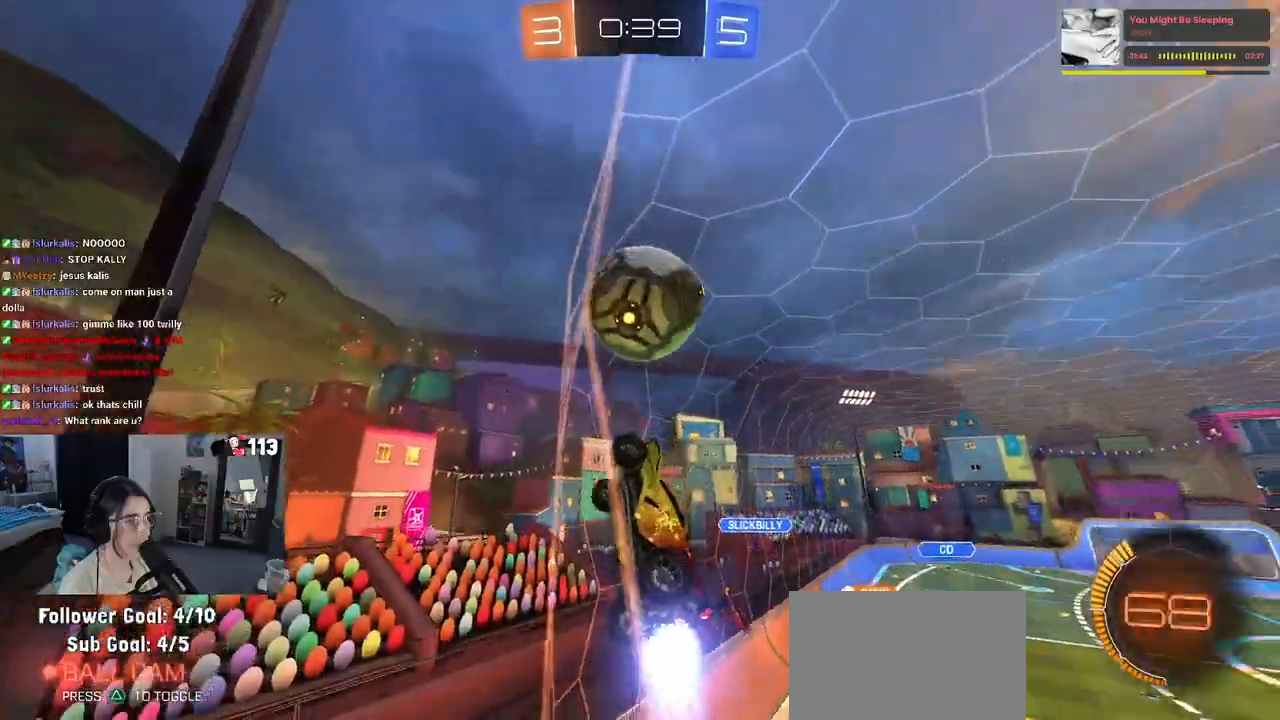
{"buttons": [], "left_stick": "up-right", "right_stick": "center", "events": [[17, "left_stick", "center"], [200, "left_stick", "right"], [217, "CROSS", "down"], [300, "CROSS", "up"], [300, "left_stick", "up-right"], [350, "CROSS", "down"], [467, "CROSS", "up"], [467, "R1", "up"]]}
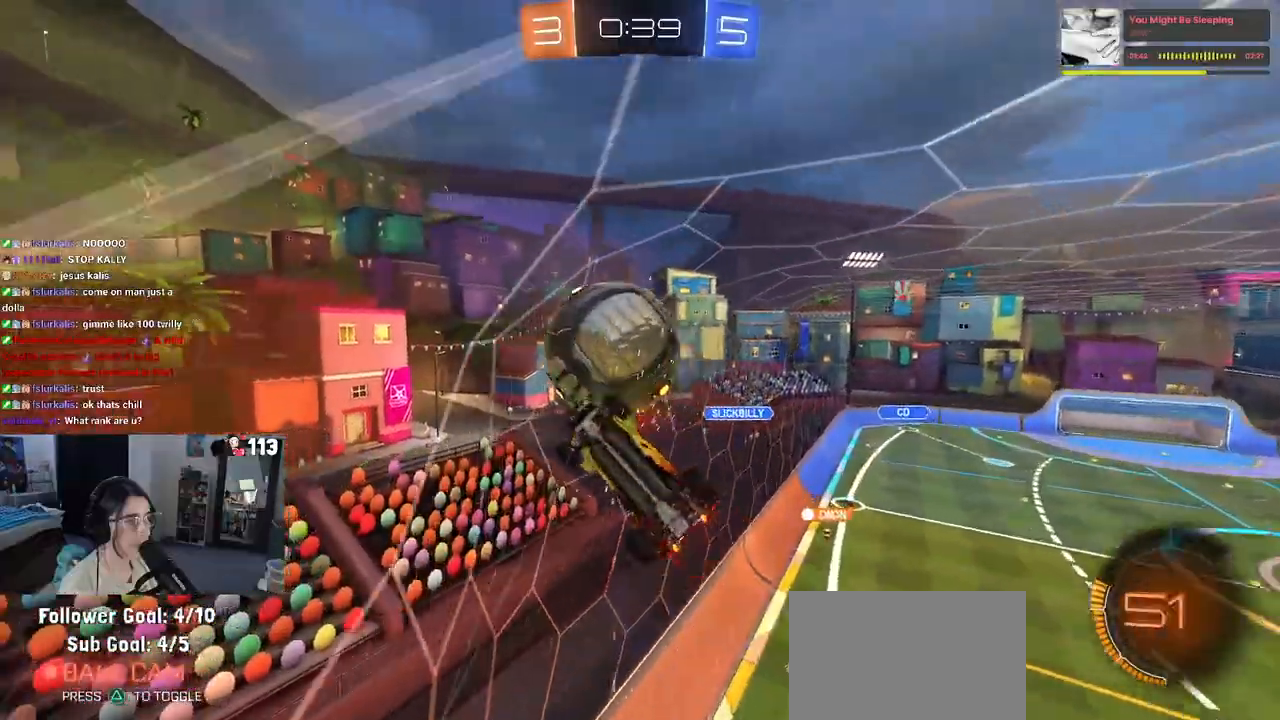
{"buttons": [], "left_stick": "down-right", "right_stick": "center", "events": [[17, "left_stick", "center"], [333, "left_stick", "down-right"]]}
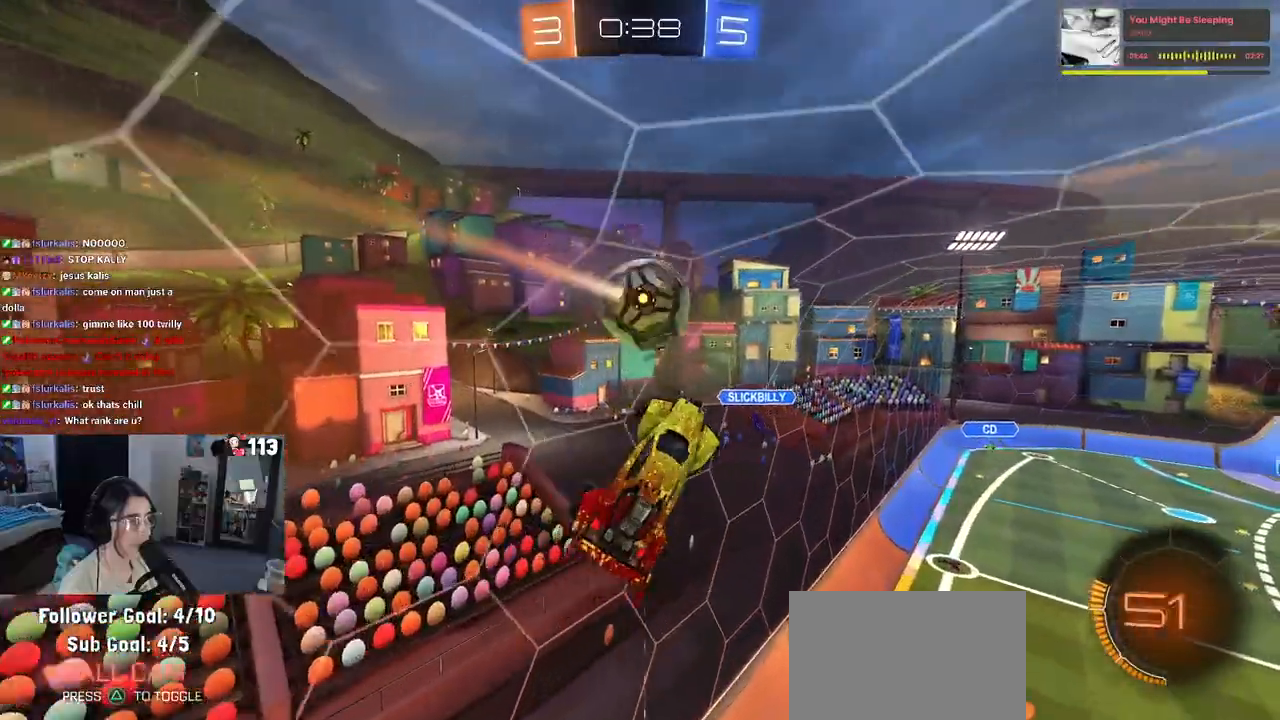
{"buttons": [], "left_stick": "center", "right_stick": "center", "events": [[150, "left_stick", "up-right"], [217, "L1", "down"], [233, "left_stick", "up-left"], [300, "left_stick", "left"], [417, "L1", "up"], [450, "left_stick", "center"]]}
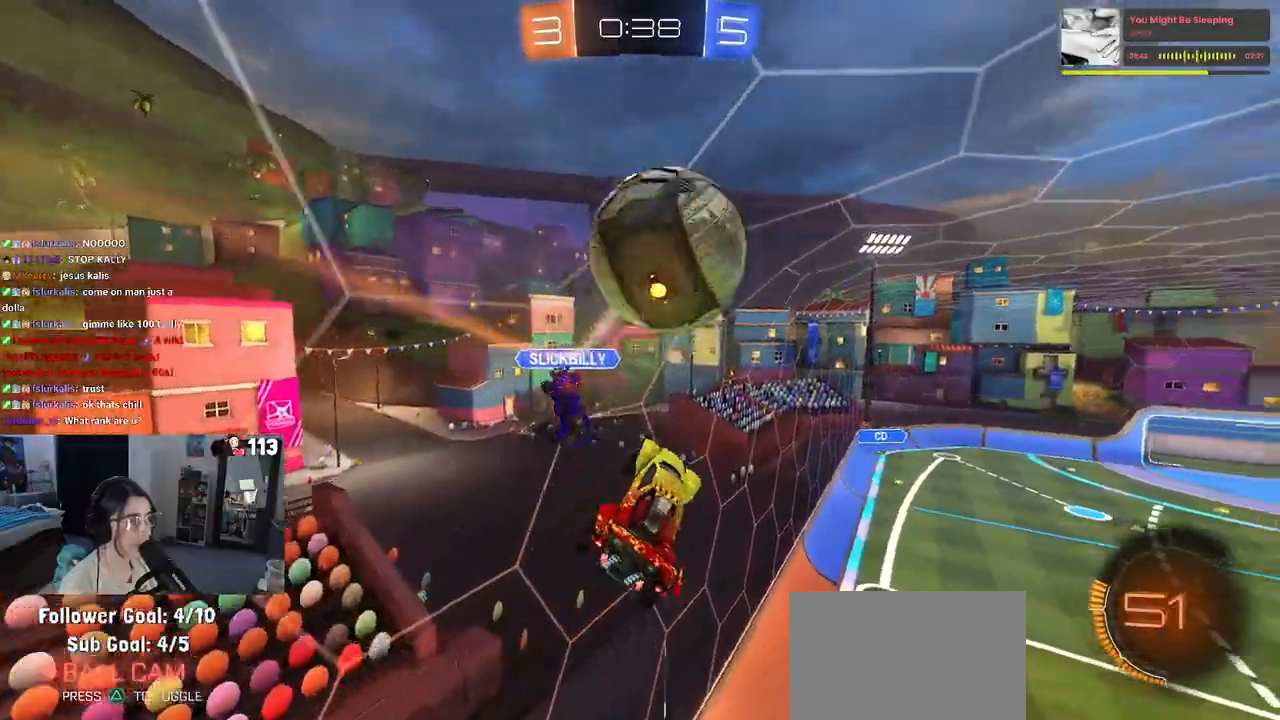
{"buttons": ["SQUARE"], "left_stick": "right", "right_stick": "center", "events": [[367, "left_stick", "right"], [433, "SQUARE", "down"]]}